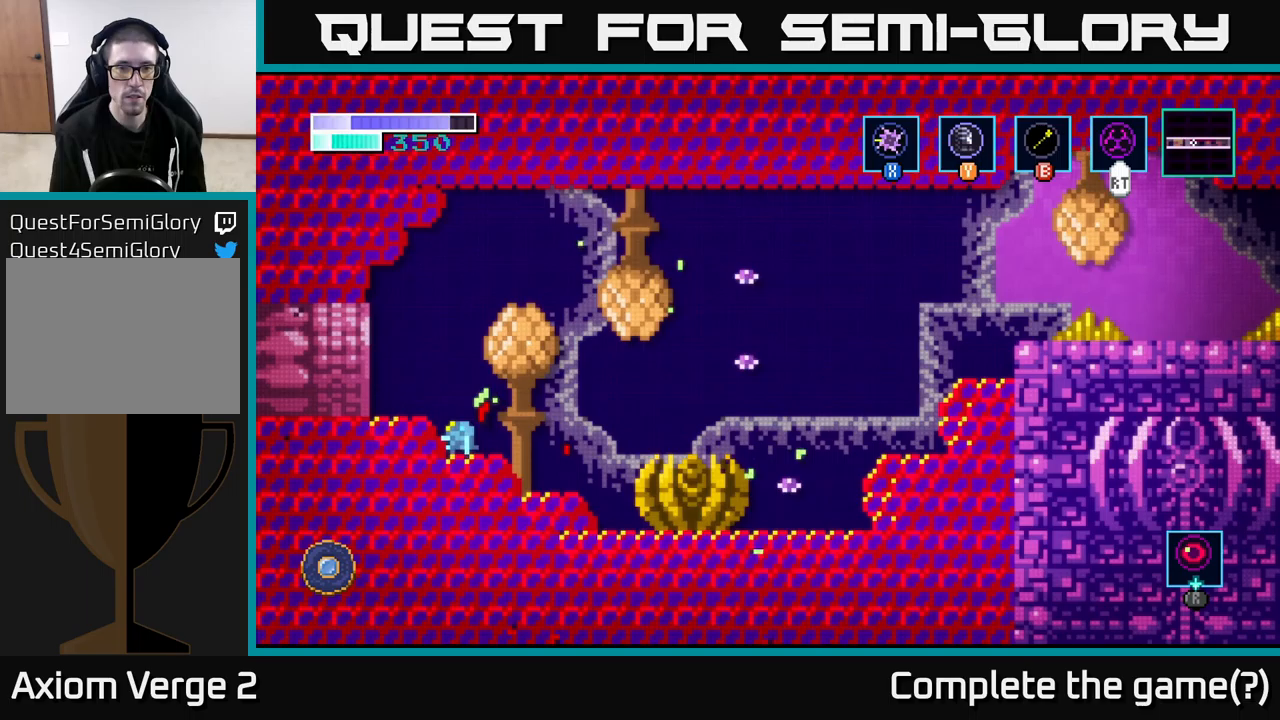
Gameplay with a controller (Xbox layout); each line is a JSON object with the inputs held at the frame after it. "events" lists button and stick changes between this image and that frame as [ms after this image, input, new state], when the widget could be followed in between.
{"buttons": [], "left_stick": "up-right", "right_stick": "center", "events": [[17, "X", "down"], [150, "X", "up"], [267, "left_stick", "up-right"], [383, "X", "down"], [500, "X", "up"]]}
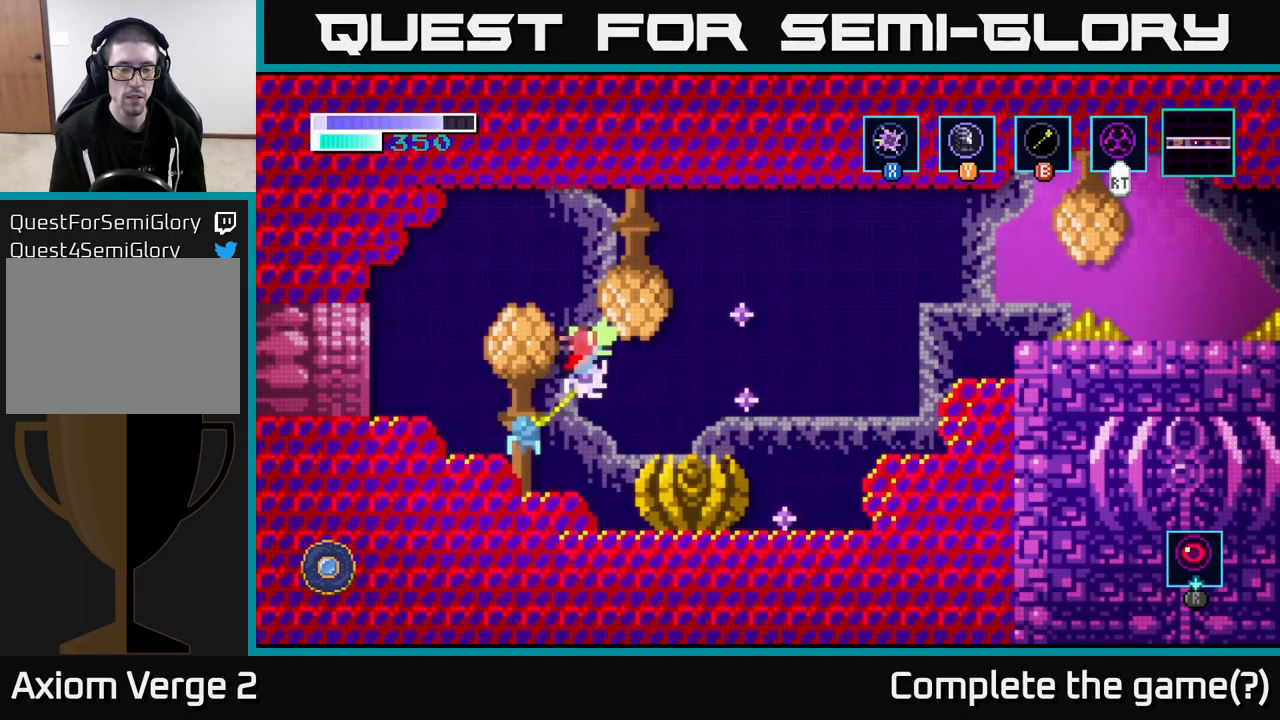
{"buttons": ["X"], "left_stick": "up-right", "right_stick": "center", "events": [[50, "A", "down"], [200, "X", "down"], [317, "X", "up"], [433, "A", "up"], [450, "X", "down"]]}
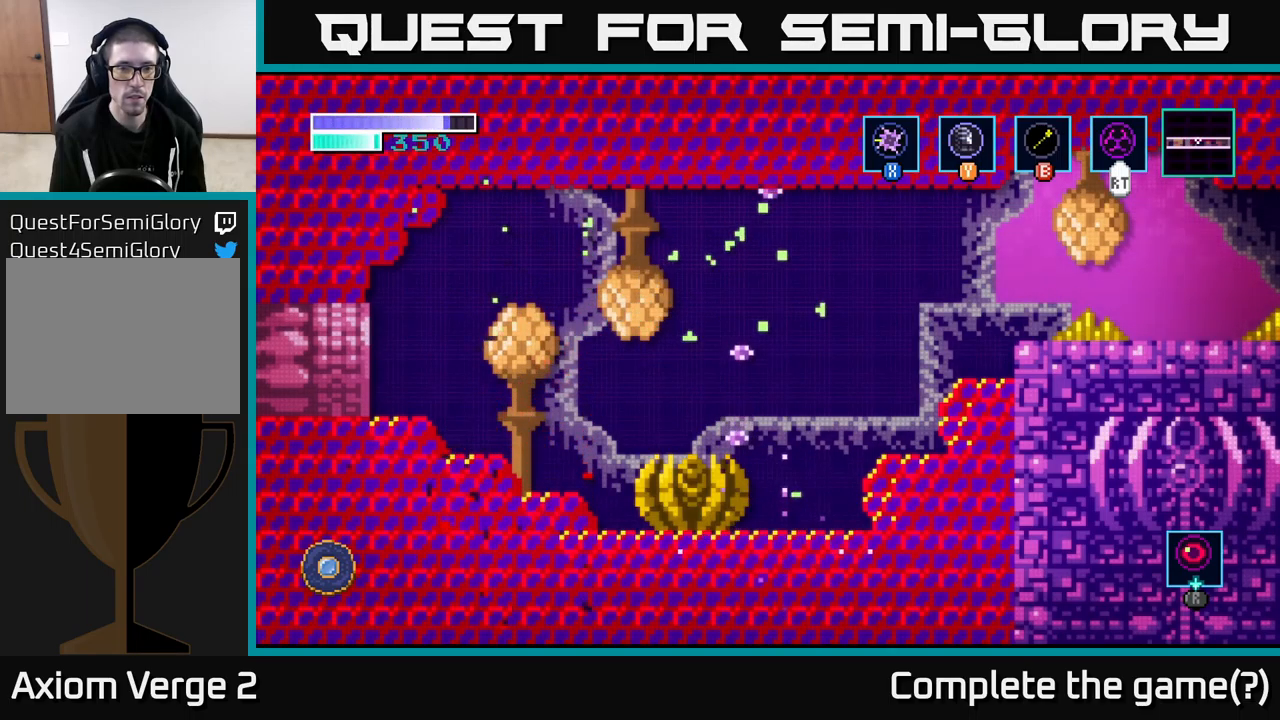
{"buttons": [], "left_stick": "left", "right_stick": "center", "events": [[100, "left_stick", "center"], [117, "X", "up"], [383, "left_stick", "left"]]}
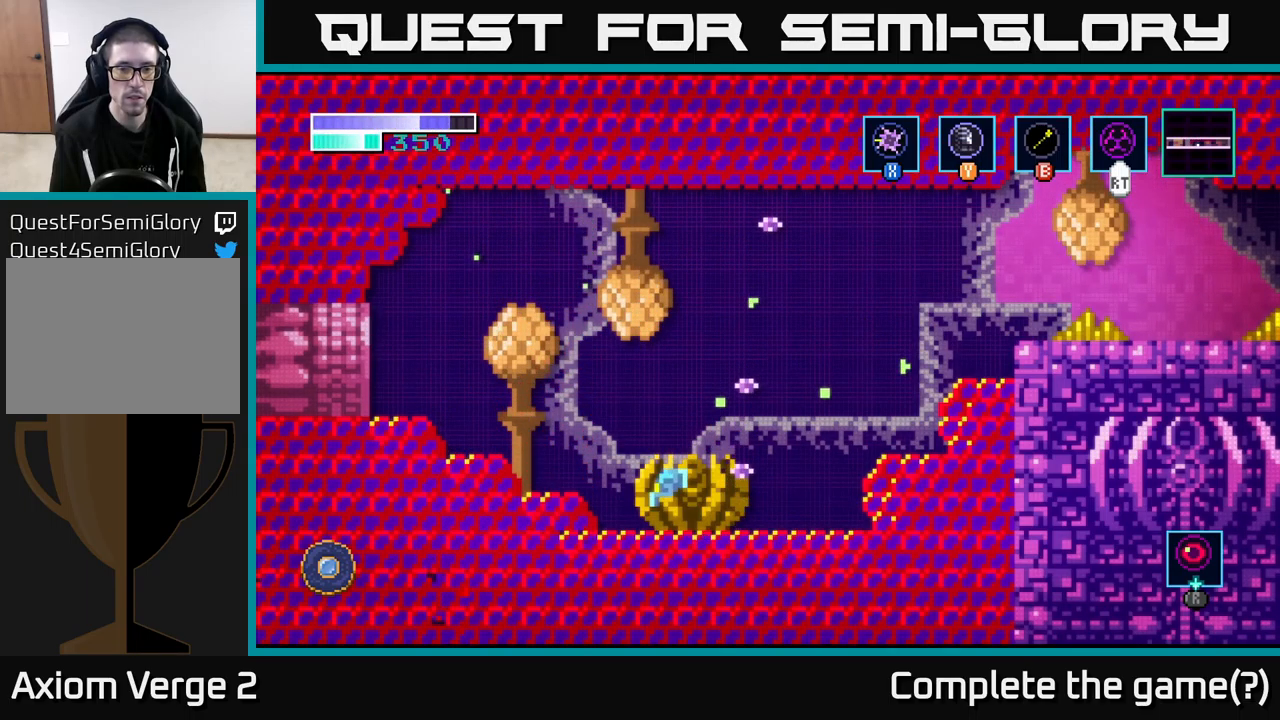
{"buttons": [], "left_stick": "center", "right_stick": "center", "events": [[83, "left_stick", "center"], [133, "left_stick", "right"], [233, "X", "down"], [300, "left_stick", "center"], [333, "X", "up"]]}
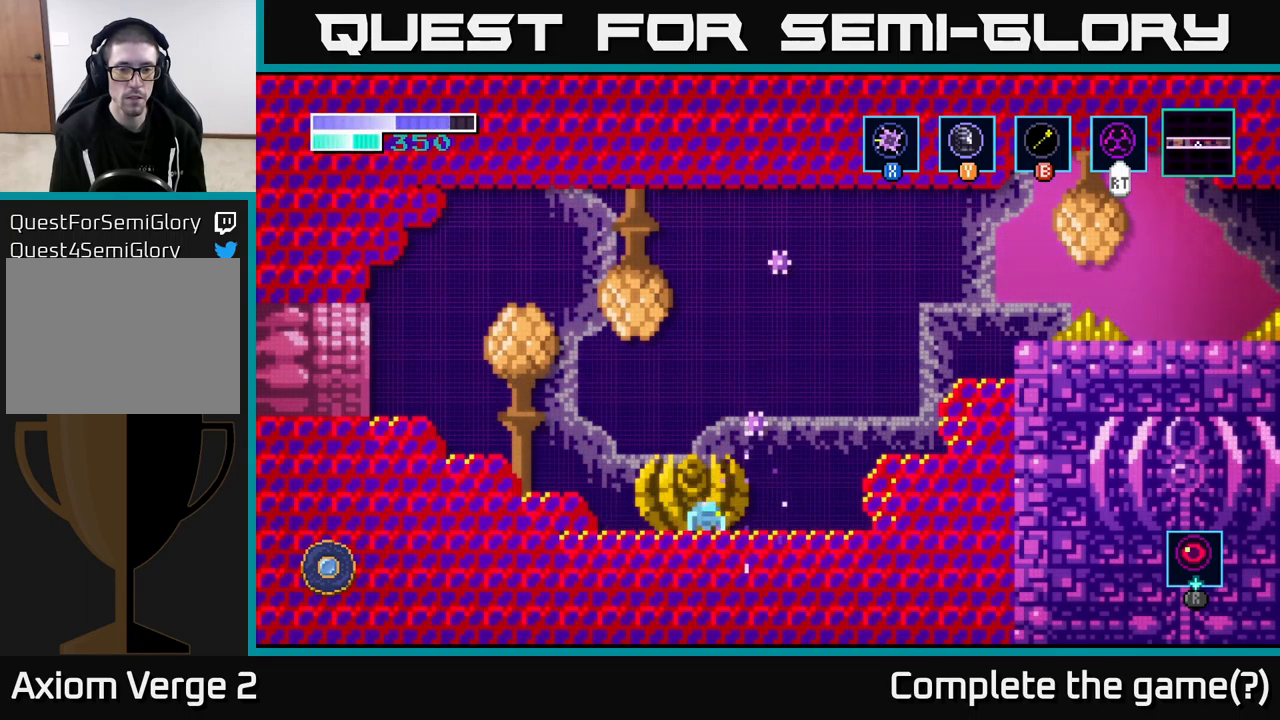
{"buttons": [], "left_stick": "center", "right_stick": "center", "events": [[83, "A", "down"], [183, "X", "down"], [300, "A", "up"], [317, "X", "up"]]}
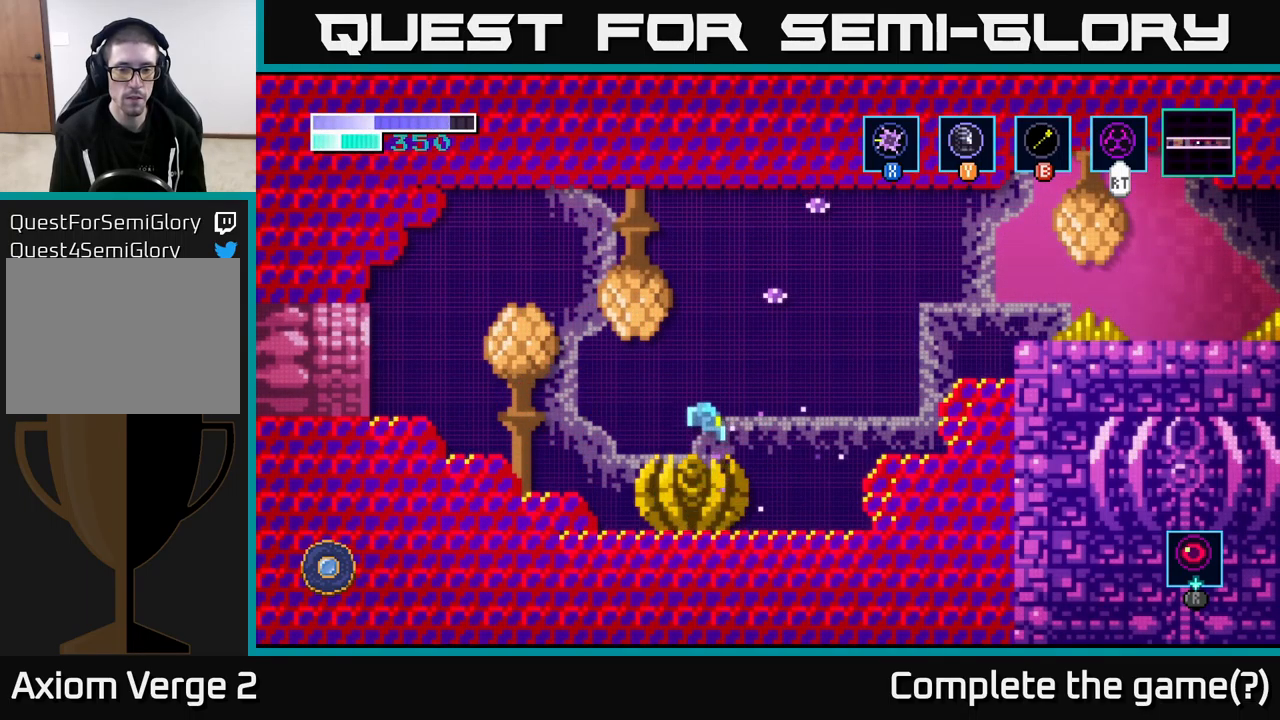
{"buttons": [], "left_stick": "right", "right_stick": "center", "events": [[17, "X", "down"], [83, "left_stick", "right"], [117, "X", "up"]]}
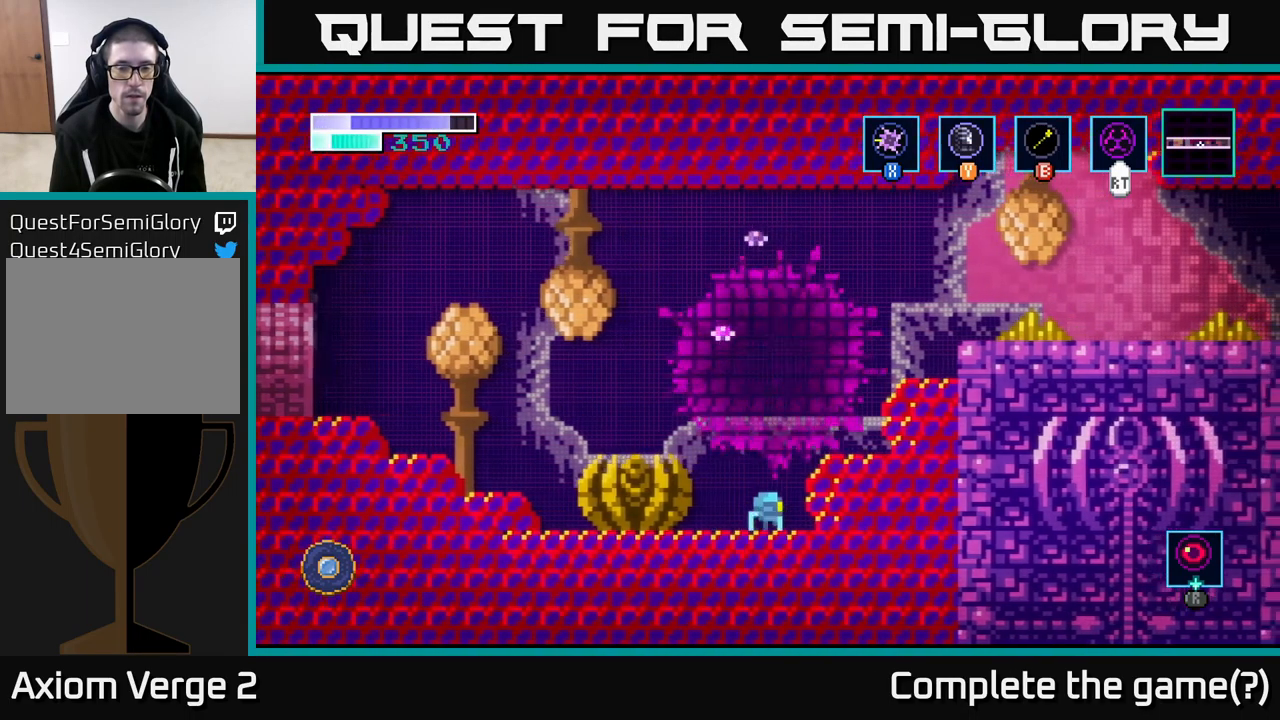
{"buttons": ["A"], "left_stick": "right", "right_stick": "center", "events": [[83, "A", "down"], [433, "A", "up"], [483, "A", "down"]]}
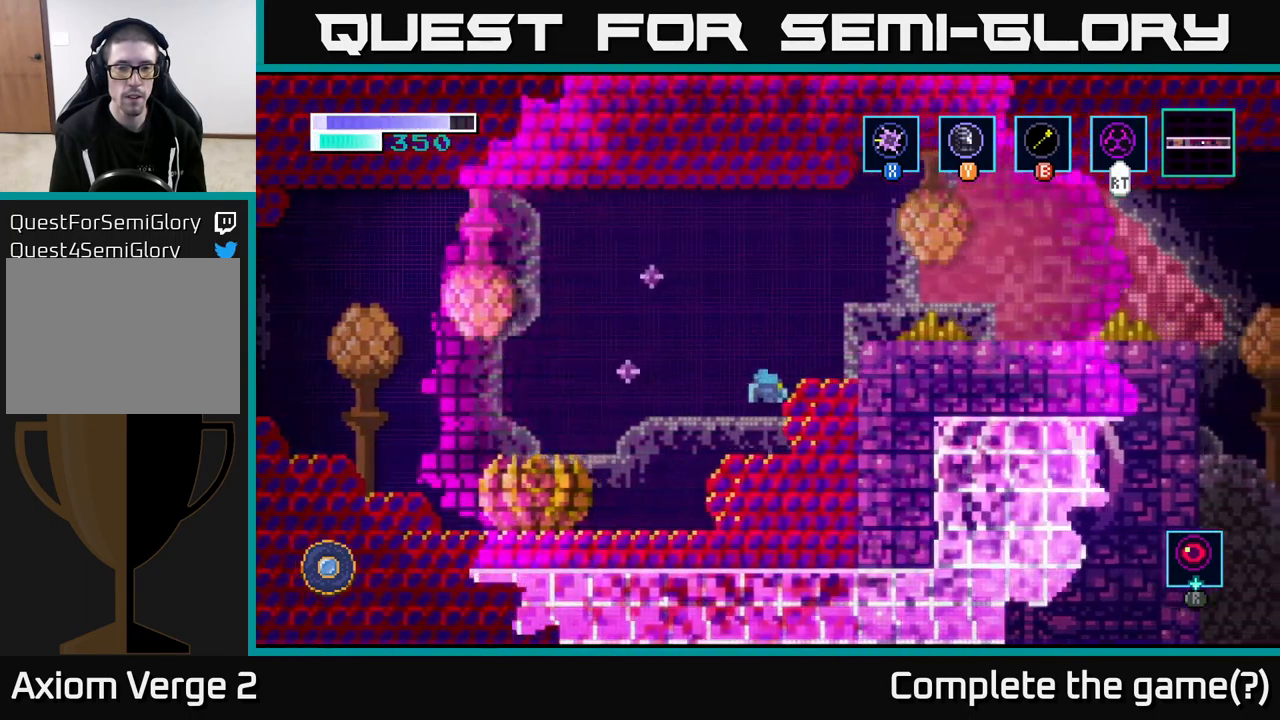
{"buttons": [], "left_stick": "right", "right_stick": "center", "events": [[383, "A", "up"]]}
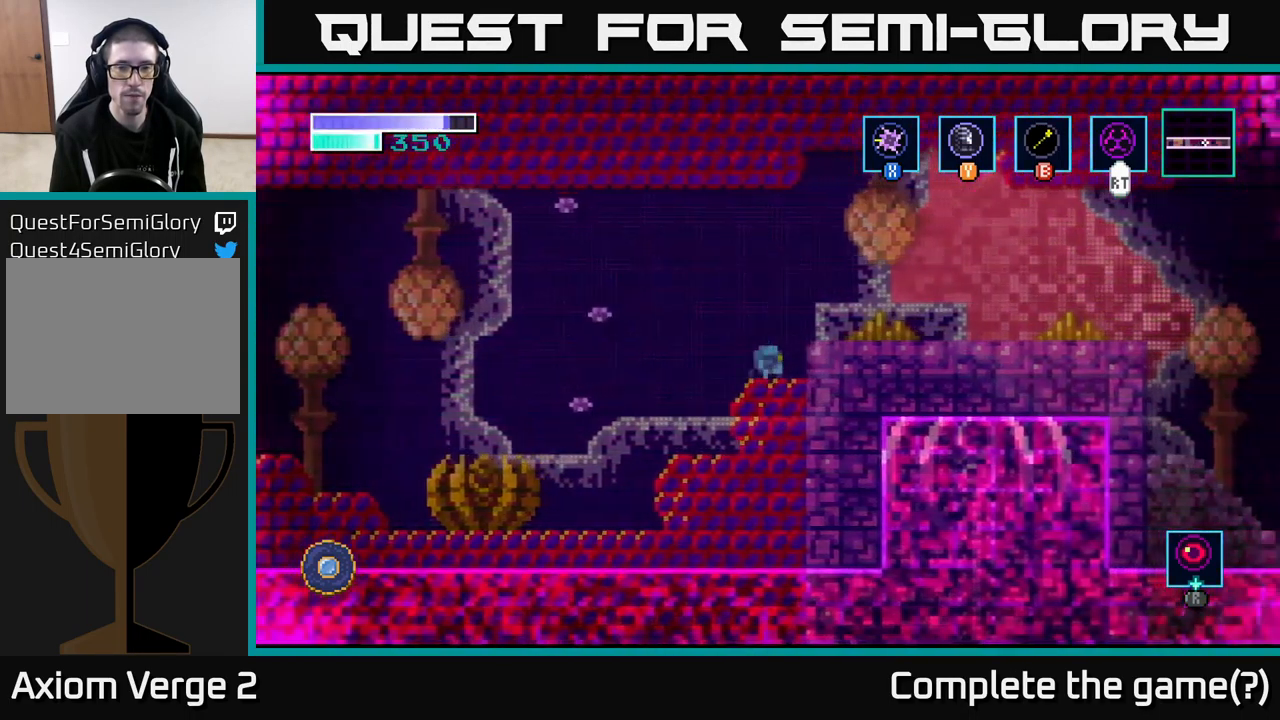
{"buttons": [], "left_stick": "right", "right_stick": "center", "events": [[133, "A", "down"], [283, "A", "up"]]}
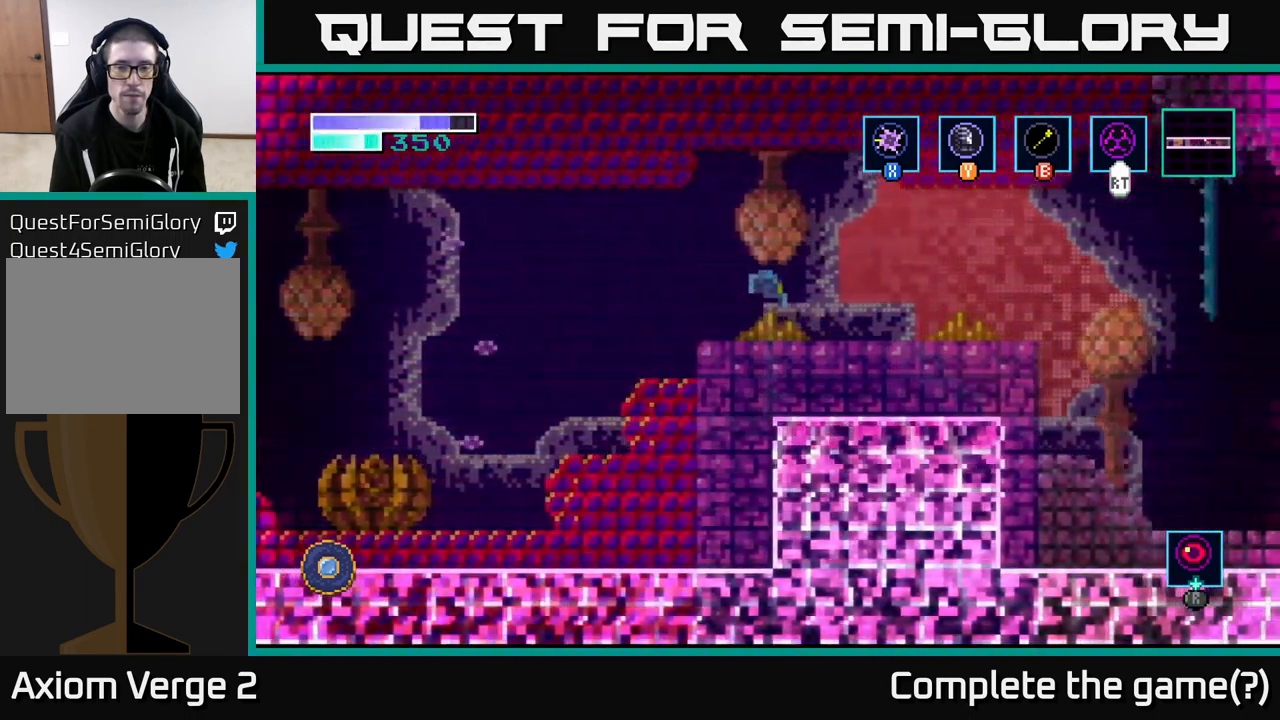
{"buttons": [], "left_stick": "right", "right_stick": "center", "events": []}
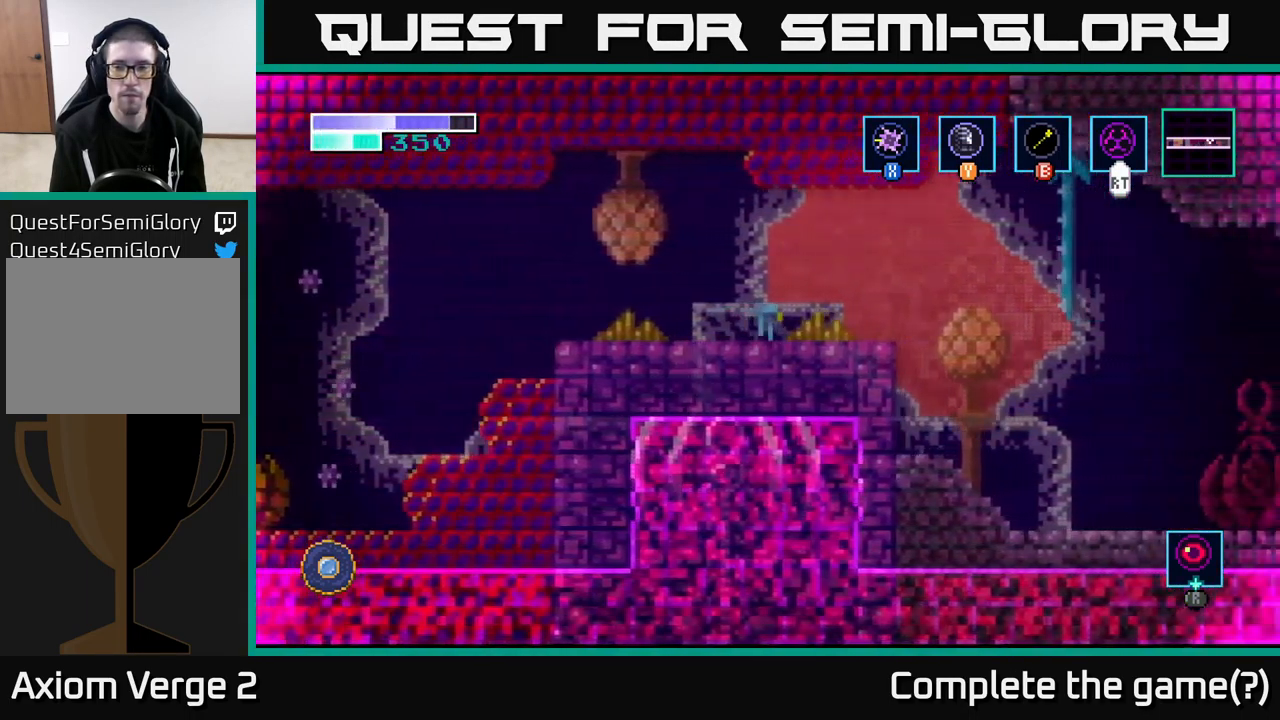
{"buttons": ["A"], "left_stick": "right", "right_stick": "center", "events": [[266, "A", "down"]]}
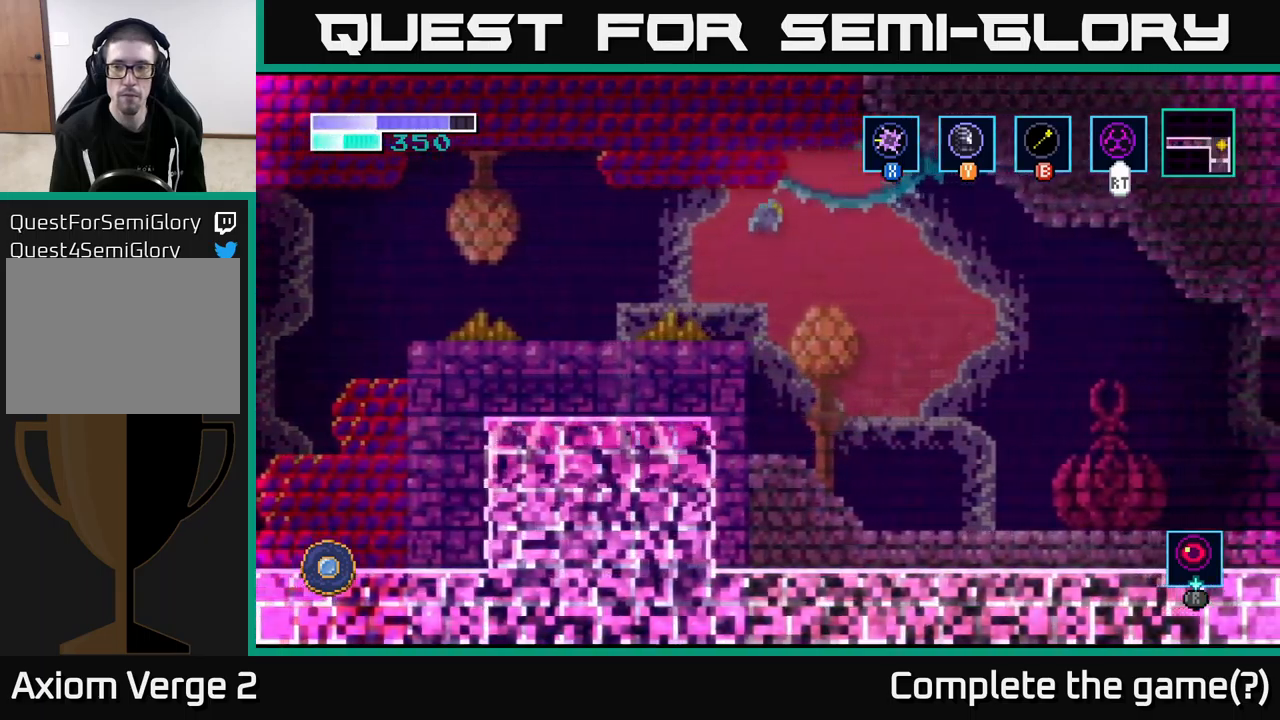
{"buttons": [], "left_stick": "right", "right_stick": "center", "events": [[350, "A", "up"]]}
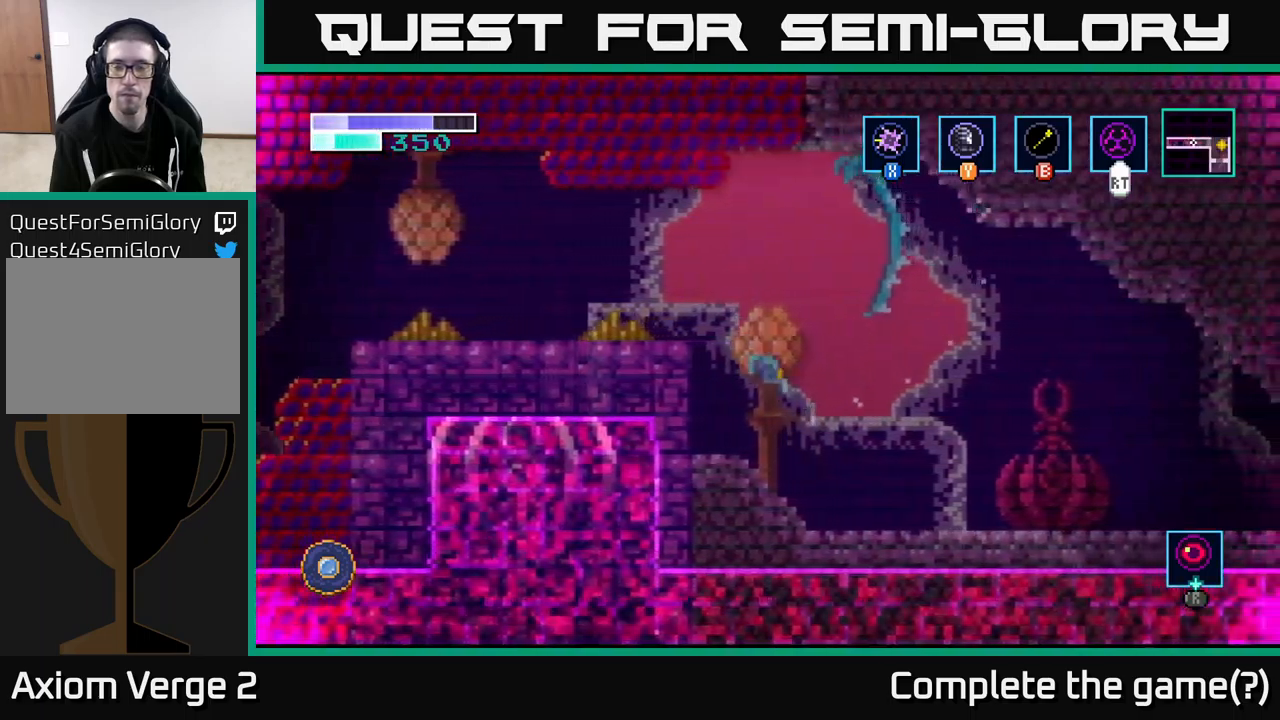
{"buttons": [], "left_stick": "center", "right_stick": "center", "events": [[200, "left_stick", "center"], [267, "SELECT", "down"], [450, "SELECT", "up"]]}
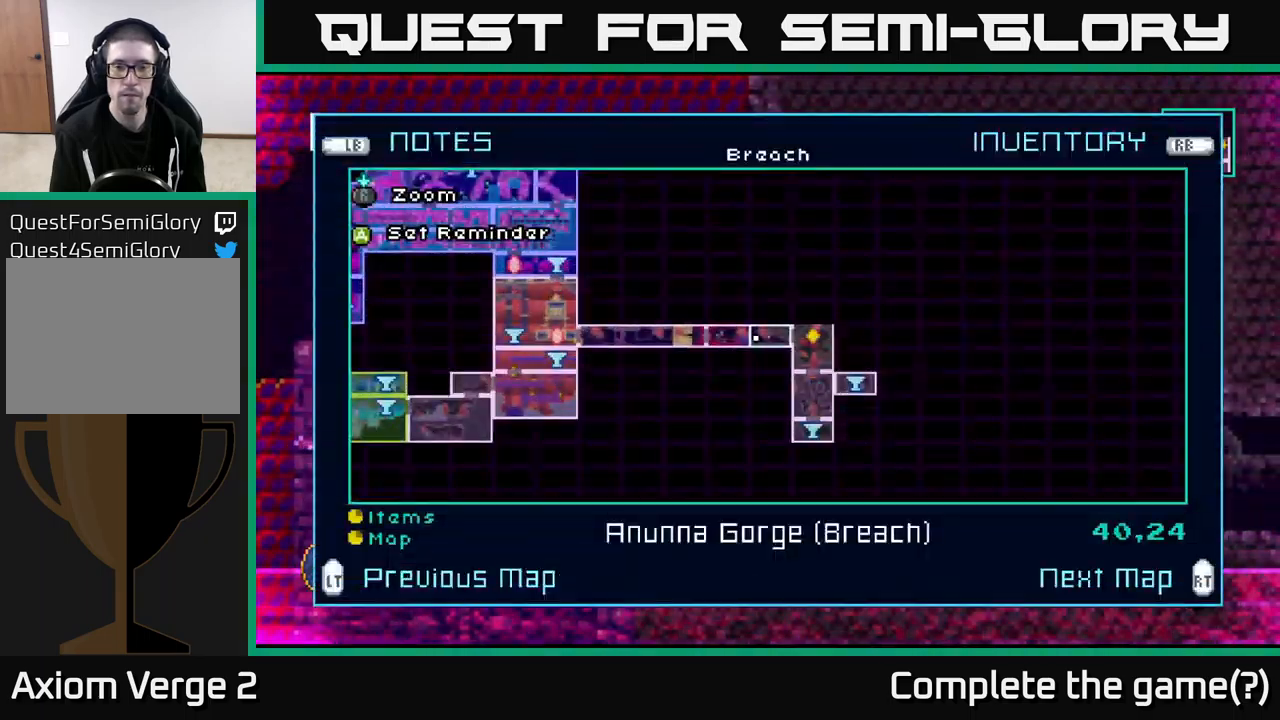
{"buttons": [], "left_stick": "center", "right_stick": "center", "events": [[333, "R2", "down"], [417, "R2", "up"]]}
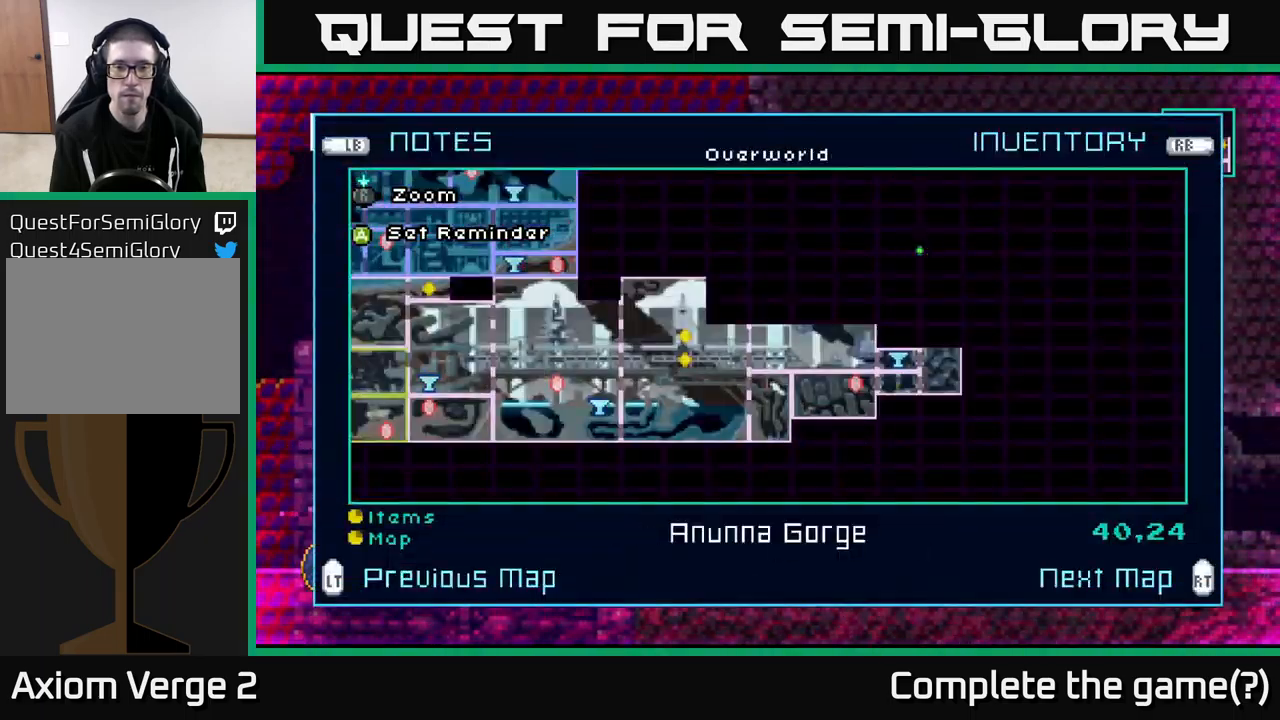
{"buttons": ["L2"], "left_stick": "center", "right_stick": "center", "events": [[400, "L2", "down"]]}
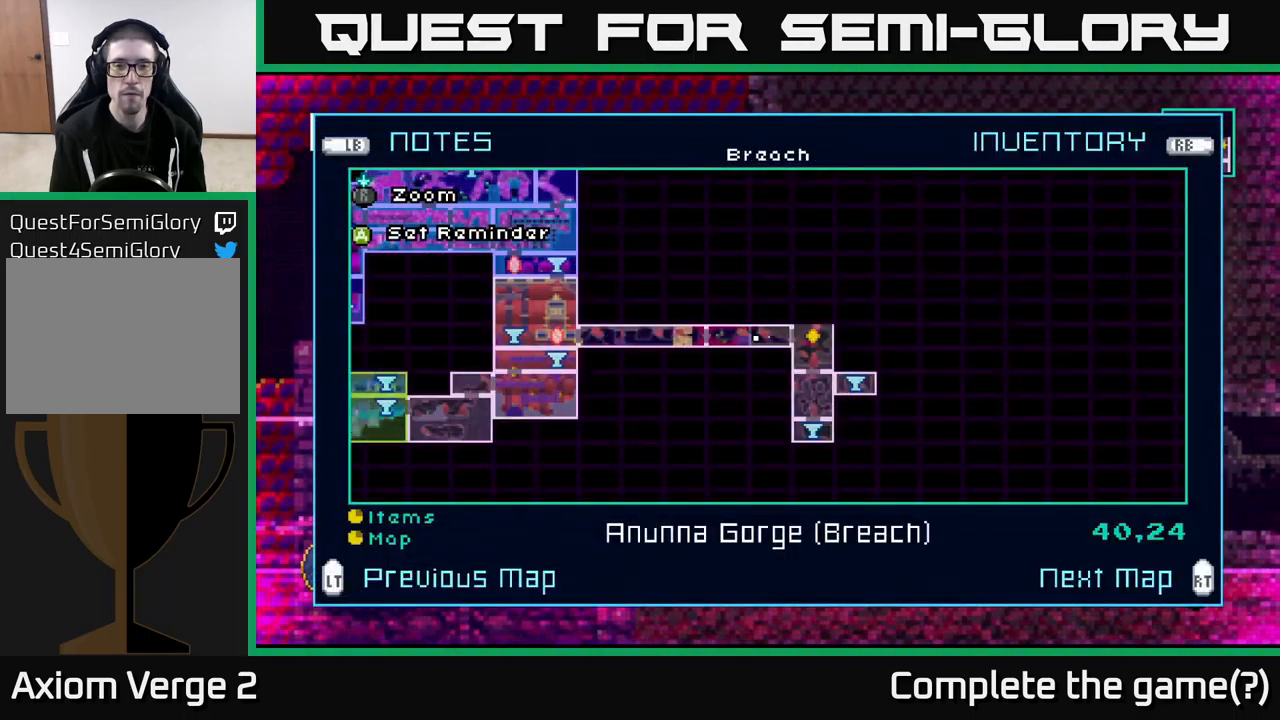
{"buttons": [], "left_stick": "center", "right_stick": "center", "events": [[17, "L2", "up"], [333, "SELECT", "down"], [433, "SELECT", "up"]]}
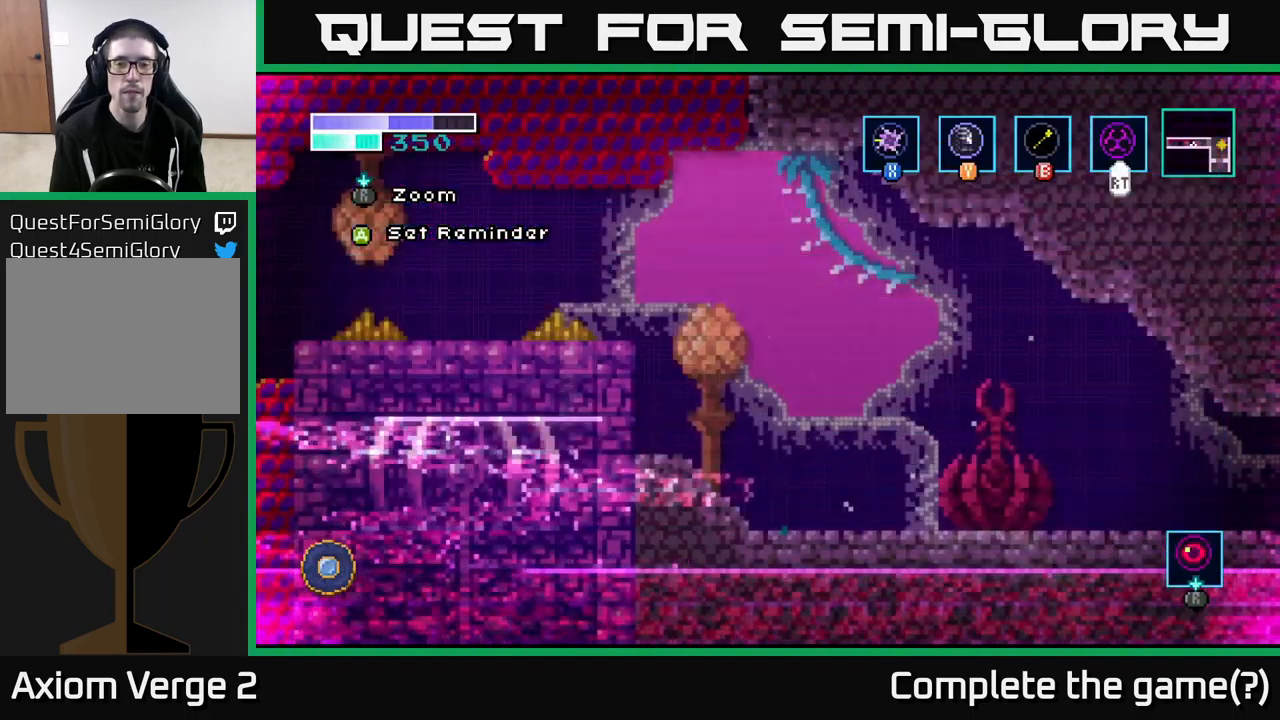
{"buttons": [], "left_stick": "right", "right_stick": "center", "events": [[233, "left_stick", "right"]]}
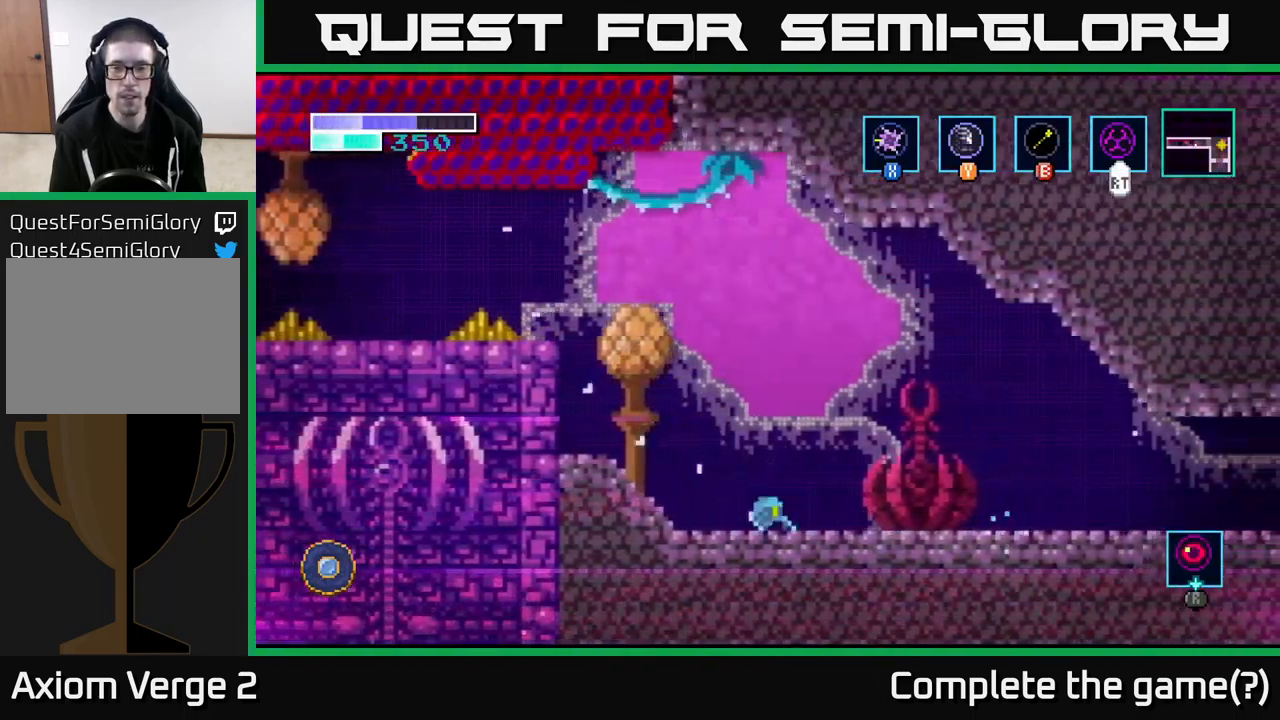
{"buttons": [], "left_stick": "right", "right_stick": "center", "events": []}
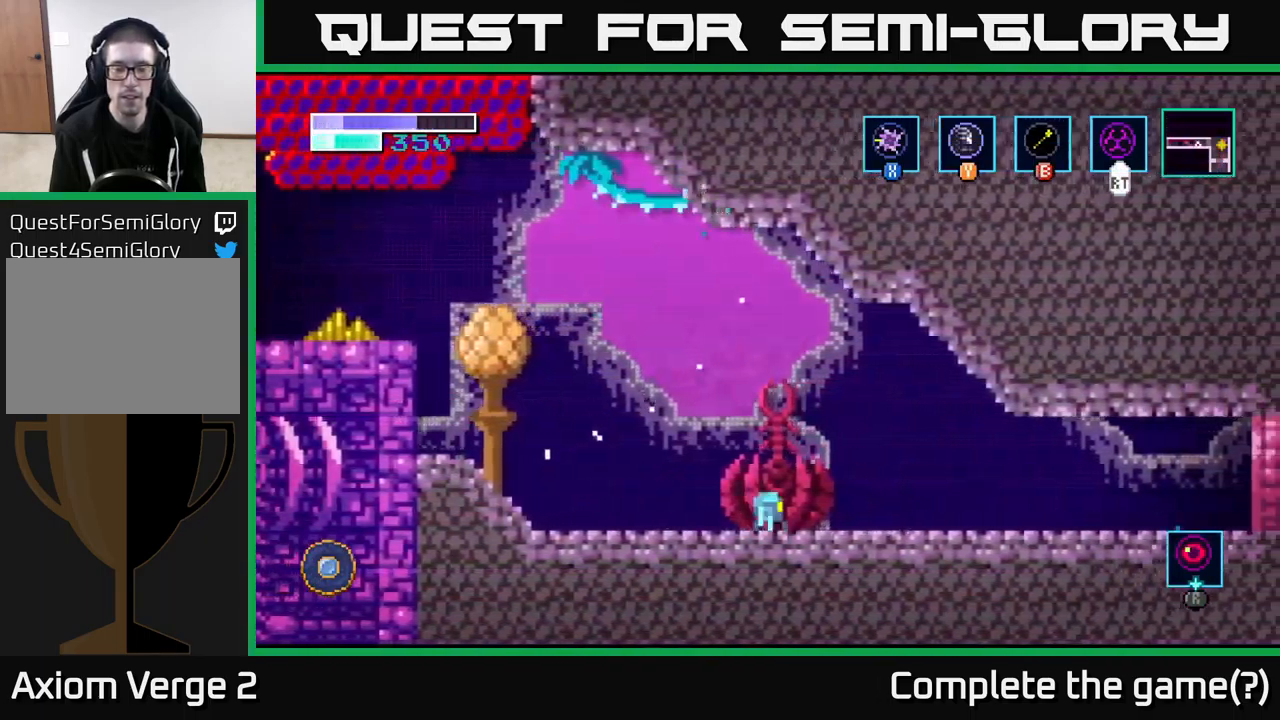
{"buttons": [], "left_stick": "right", "right_stick": "center", "events": []}
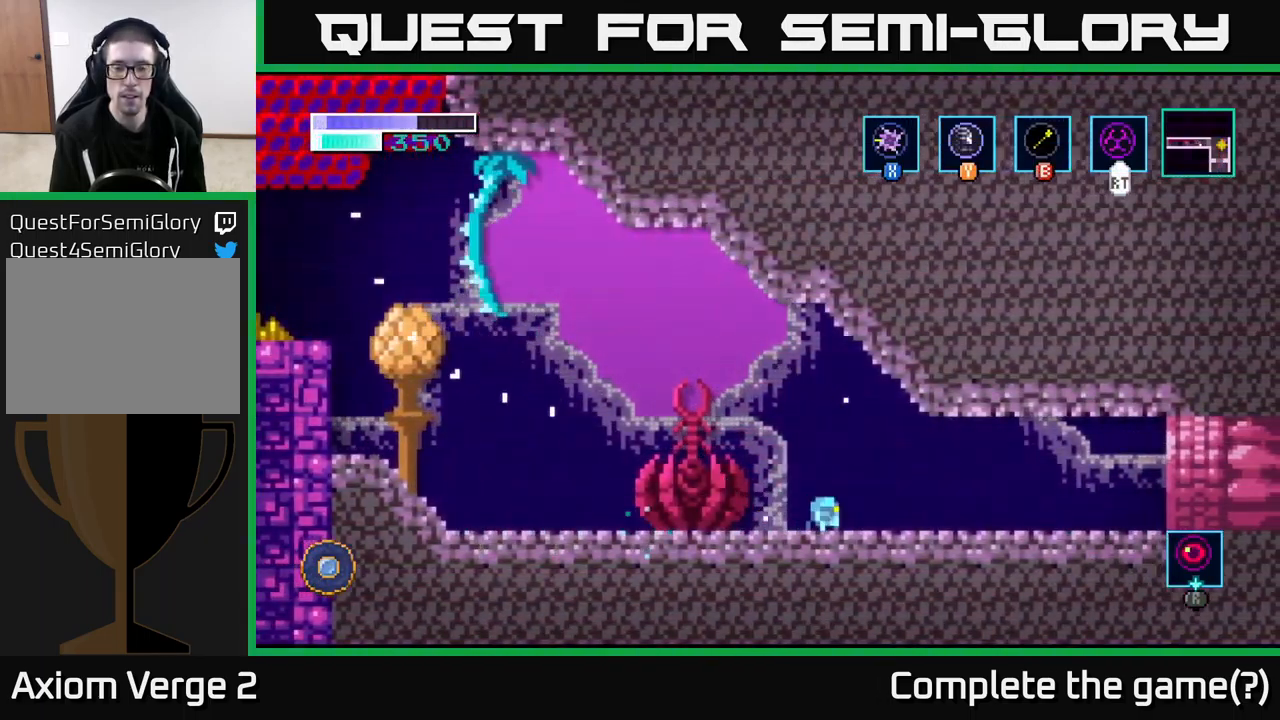
{"buttons": [], "left_stick": "right", "right_stick": "center", "events": []}
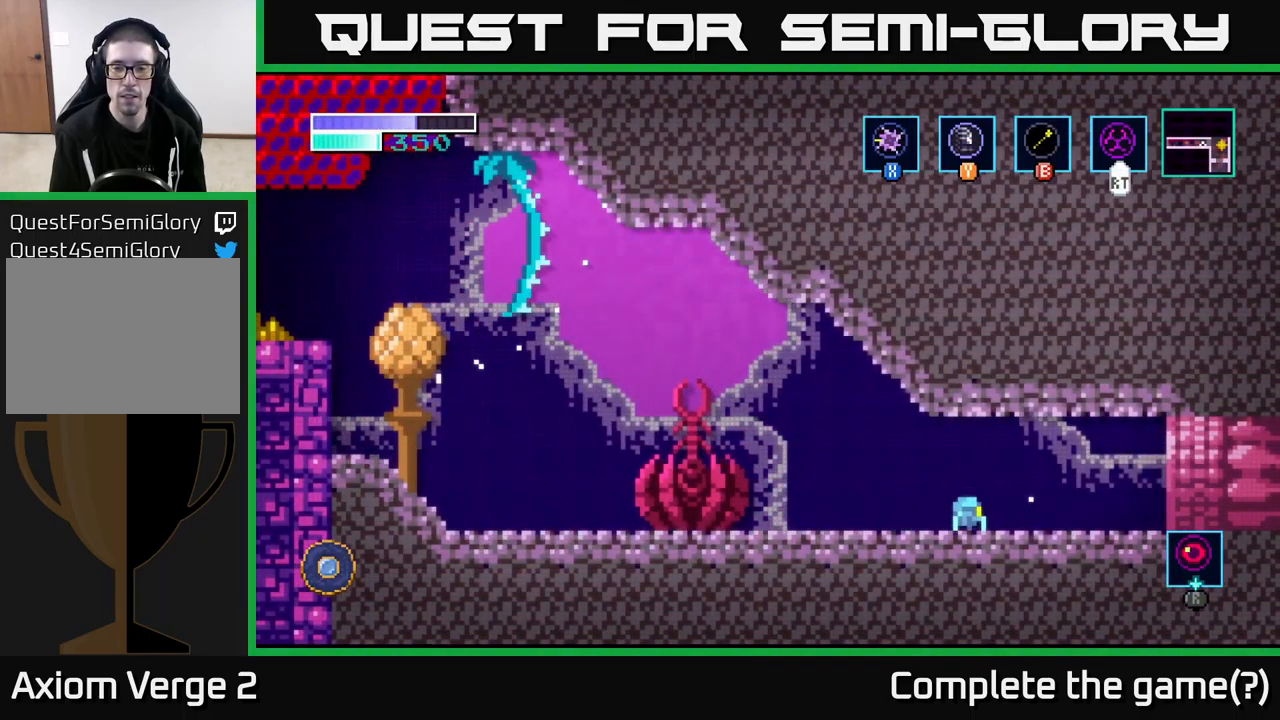
{"buttons": [], "left_stick": "right", "right_stick": "center", "events": []}
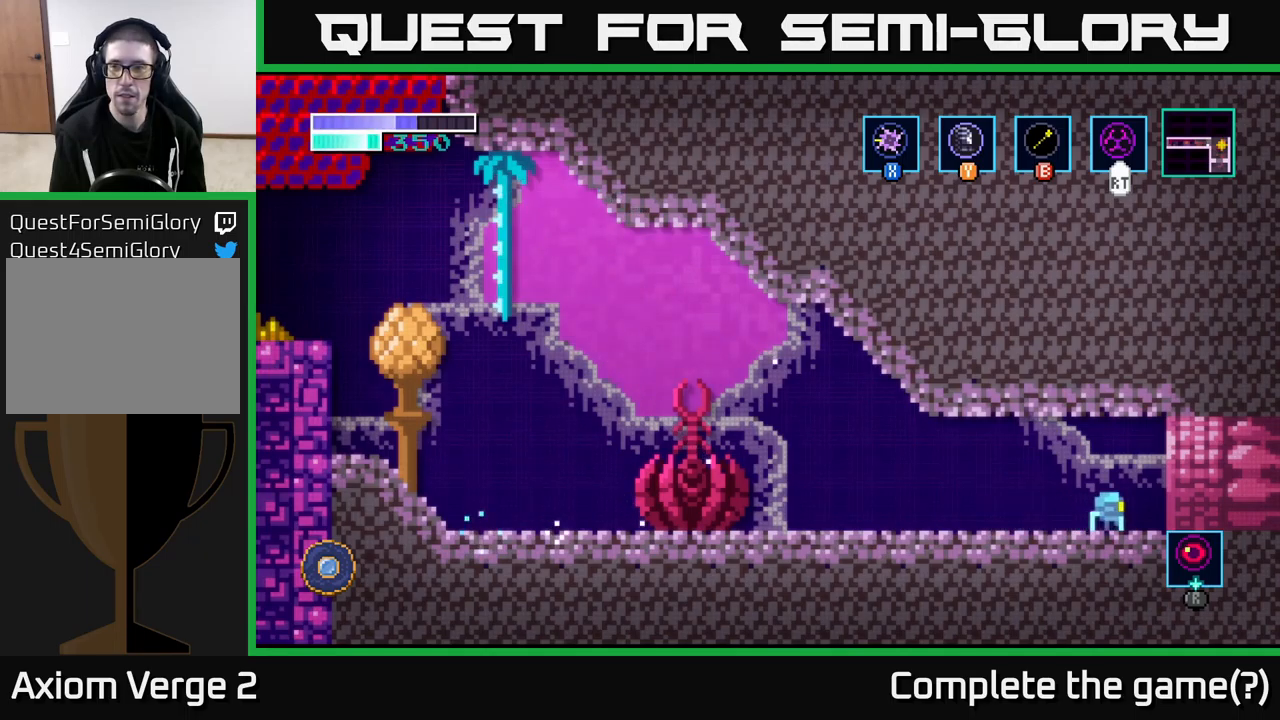
{"buttons": [], "left_stick": "center", "right_stick": "center", "events": [[500, "left_stick", "center"]]}
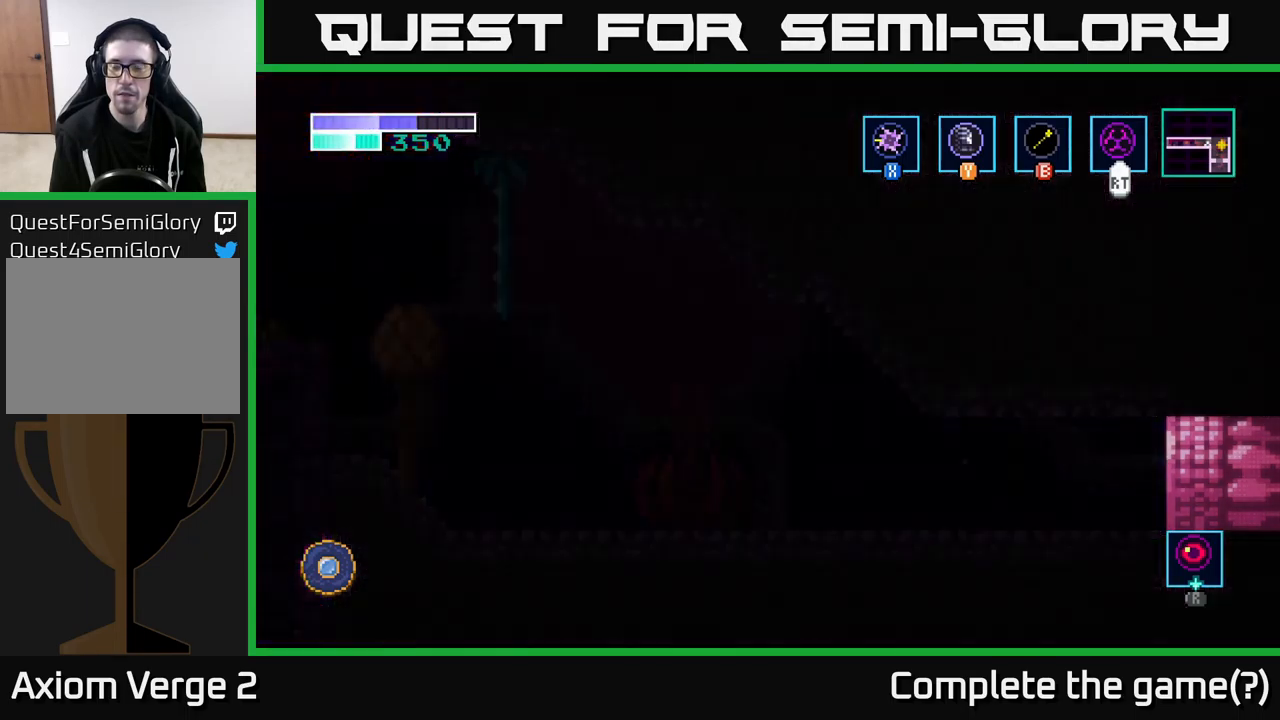
{"buttons": [], "left_stick": "center", "right_stick": "center", "events": []}
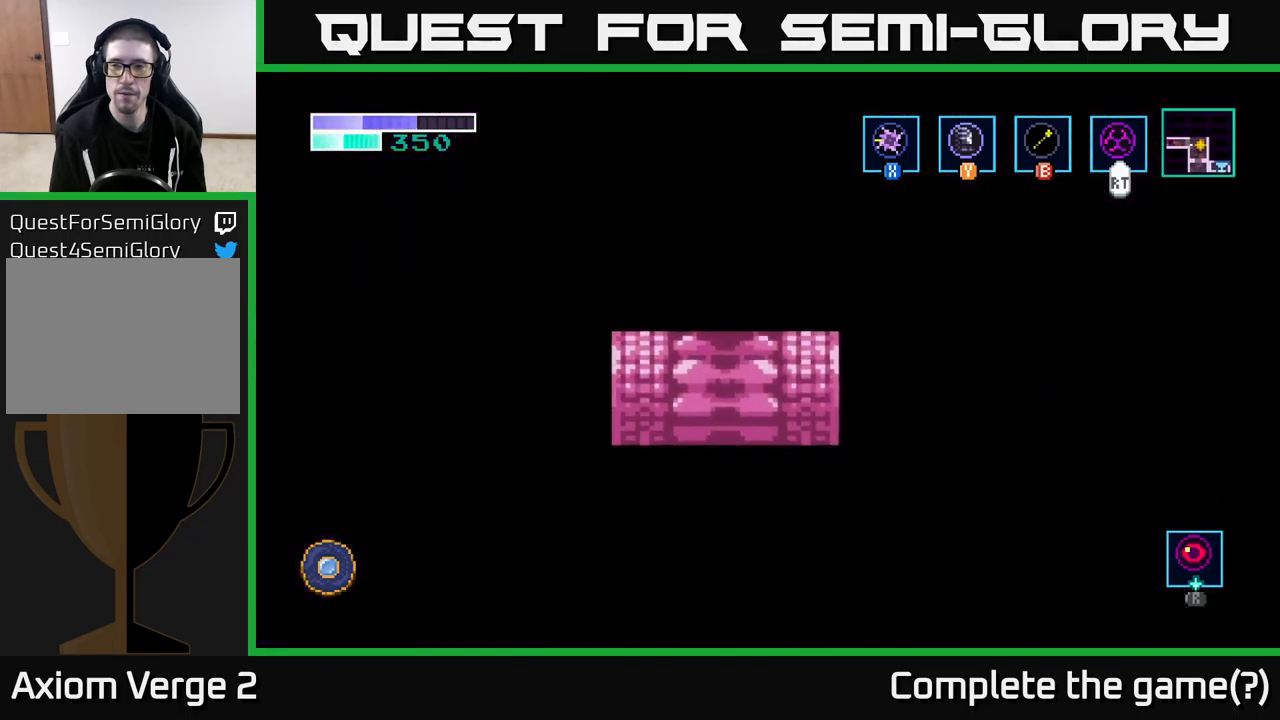
{"buttons": [], "left_stick": "center", "right_stick": "center", "events": []}
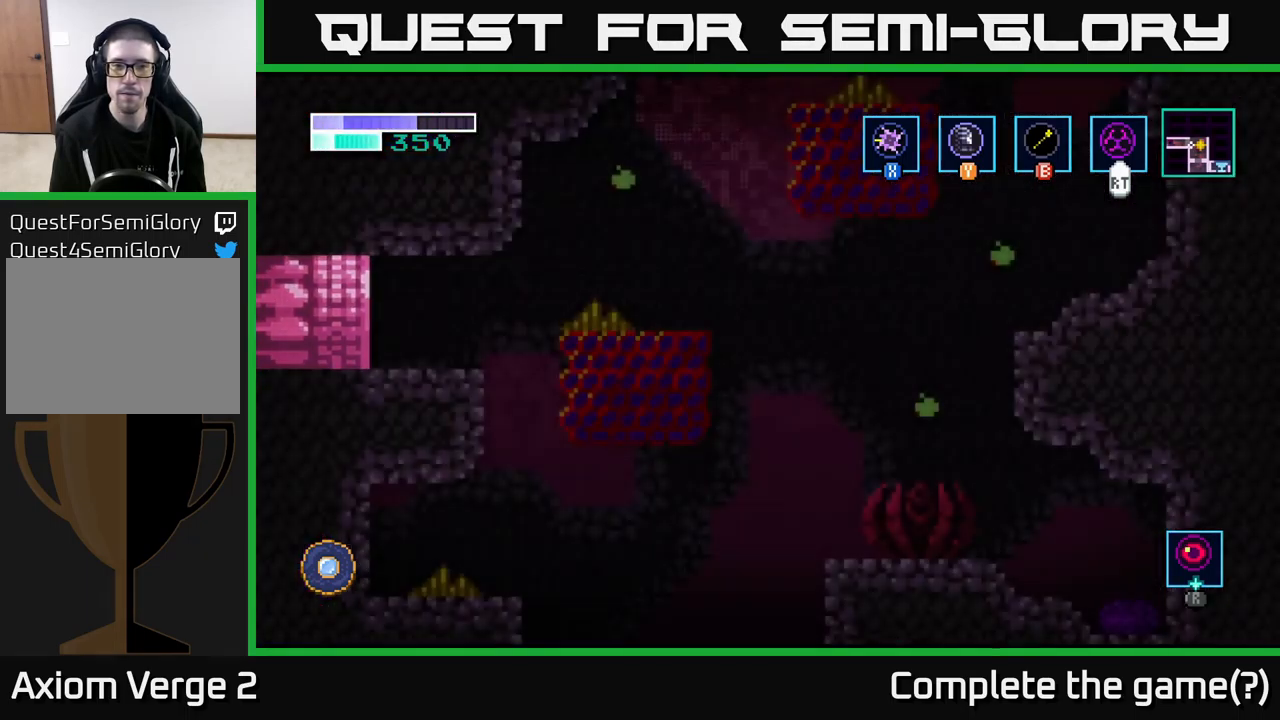
{"buttons": [], "left_stick": "right", "right_stick": "center", "events": [[434, "left_stick", "right"]]}
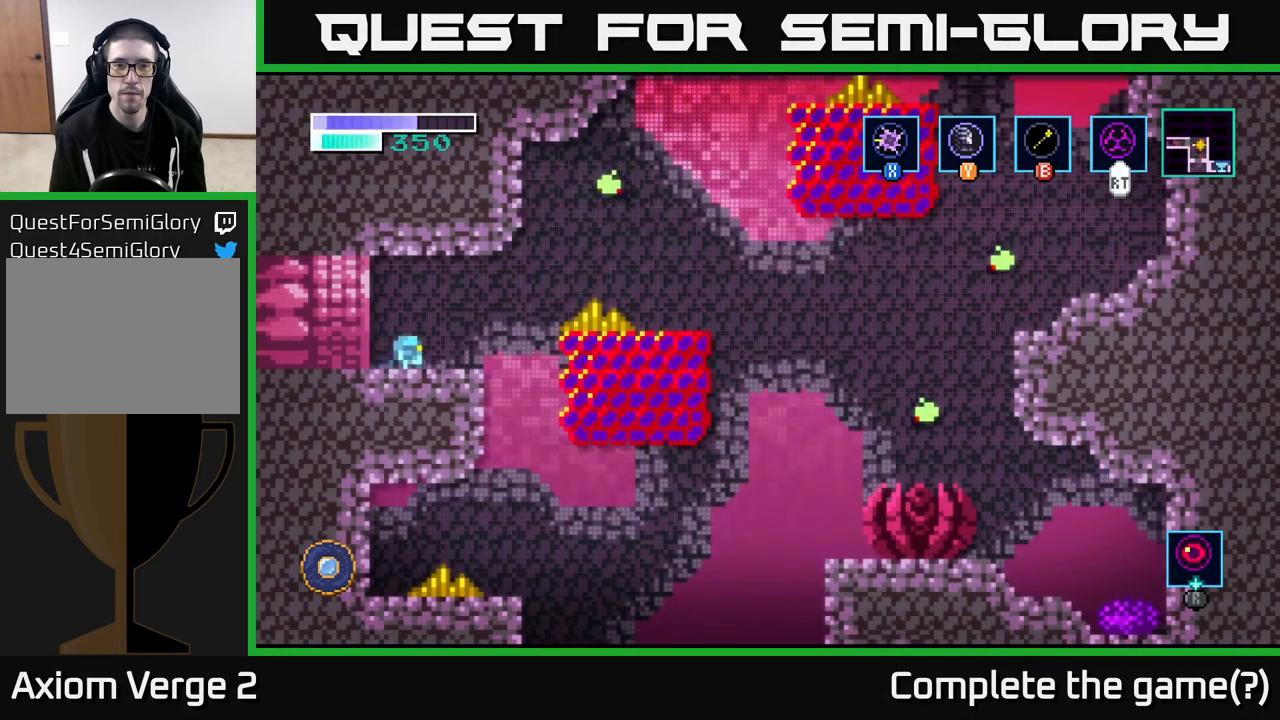
{"buttons": ["A", "X"], "left_stick": "up-right", "right_stick": "center", "events": [[250, "A", "down"], [384, "left_stick", "up-right"], [400, "X", "down"]]}
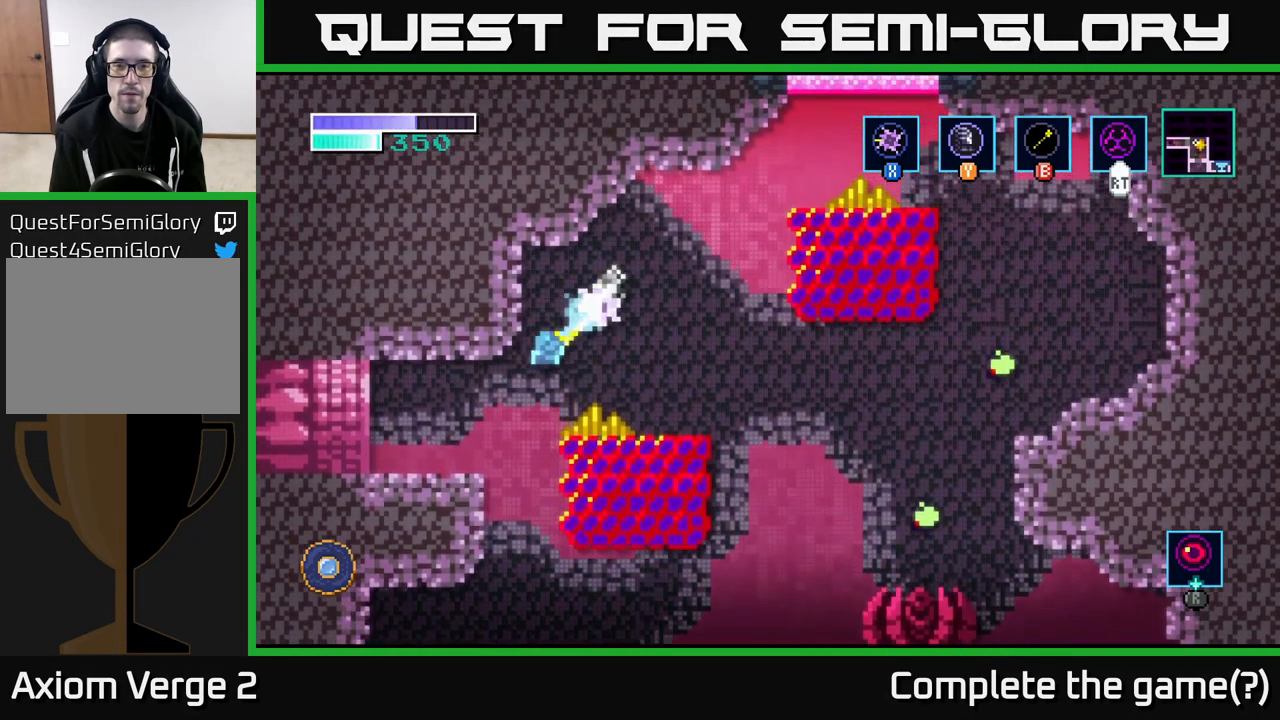
{"buttons": [], "left_stick": "up", "right_stick": "center", "events": [[34, "X", "up"], [134, "X", "down"], [167, "A", "up"], [167, "left_stick", "up"], [250, "X", "up"], [384, "X", "down"], [484, "X", "up"]]}
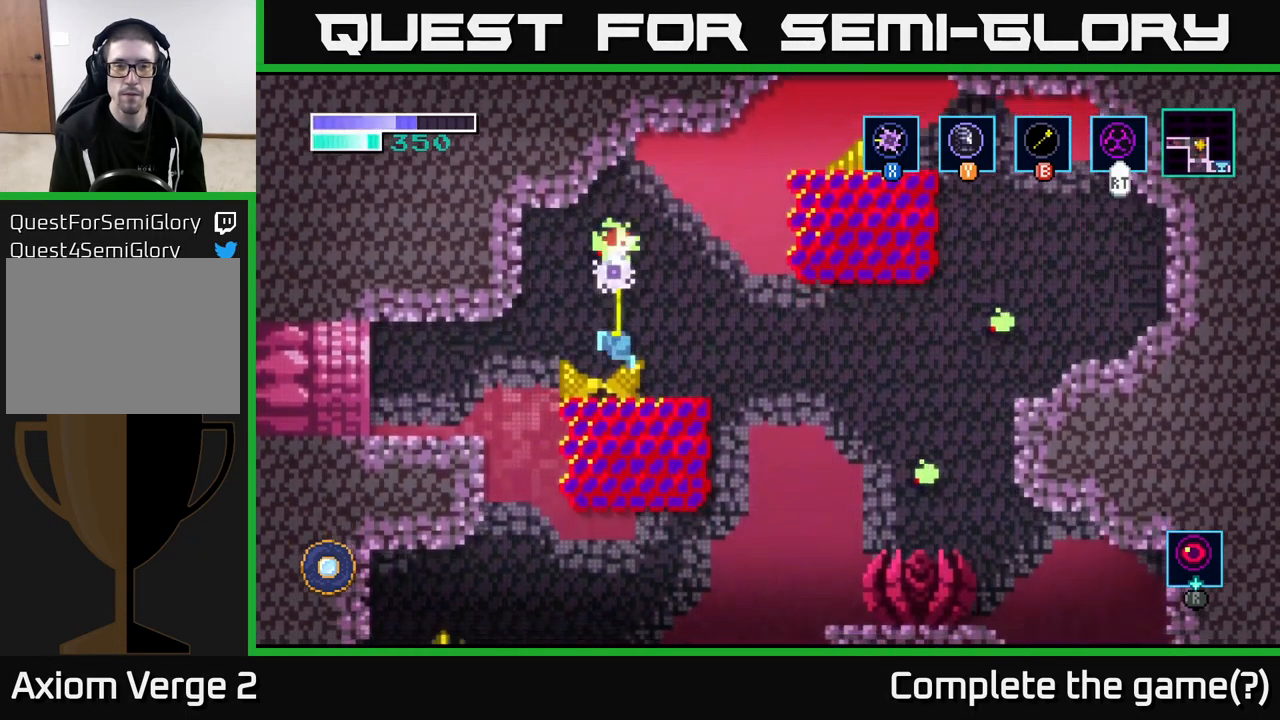
{"buttons": [], "left_stick": "up", "right_stick": "center", "events": [[234, "X", "down"], [300, "X", "up"]]}
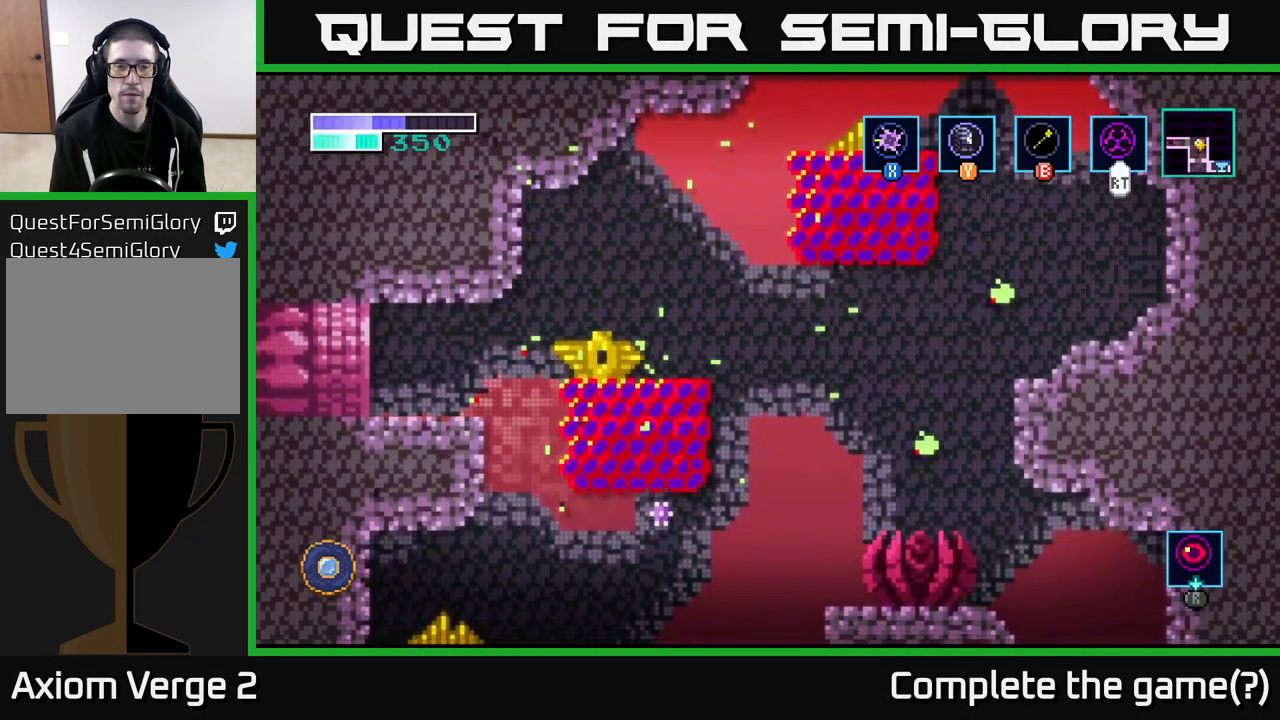
{"buttons": [], "left_stick": "center", "right_stick": "center", "events": [[34, "left_stick", "center"], [167, "left_stick", "left"], [184, "X", "down"], [284, "X", "up"], [284, "left_stick", "center"], [367, "X", "down"], [500, "X", "up"]]}